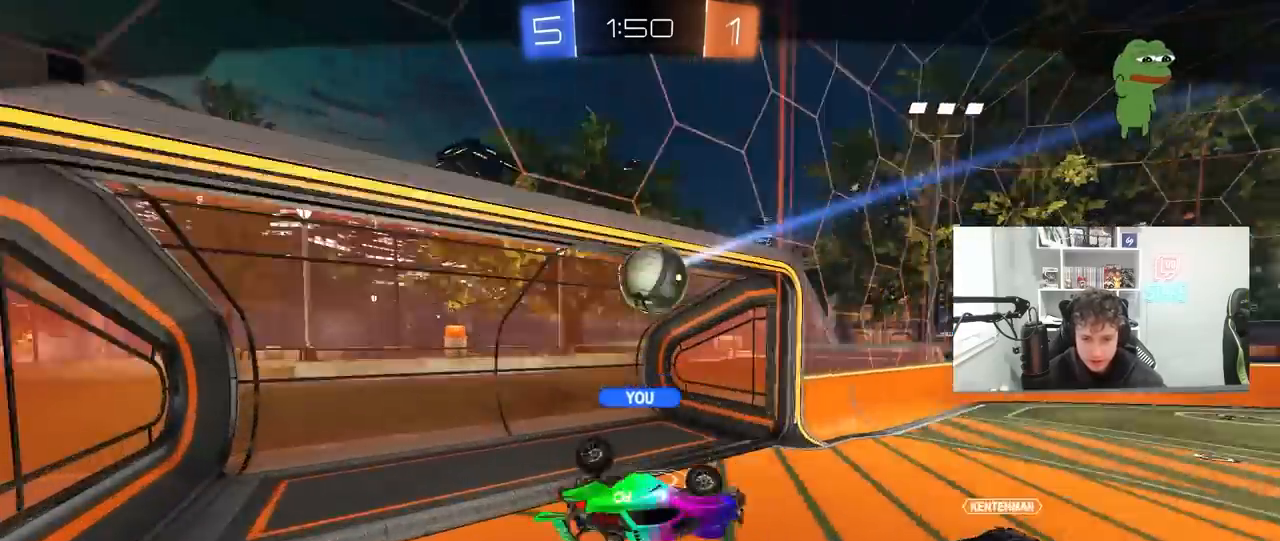
Gameplay with keyboard and mouse; each line is a JSON object with the keys and mouse buttons held at the frame after it. "events" lists presses ("down") and releases ("up") of "1", "2", "3", "4", "5", "a", "alt", "c", "caps_lock", "ctrl", "d", "e", "f", "g", "q", "r", "s", "shift", "space", "t", "tab", "v", "w", "x", "z", "mouse_left", "mouse_wheel" and "mouse_right" between this image and that frame as [ms after this image, input, new state], when the widget could be followed in between. "mouse_left", "mouse_wheel", "mouse_right" = the "left", "wheel", "right" buttons of the "mouse" list. No other keys are recorded. "wheel" means that the mouse wheel is clicked or scrolled. "mouse_move" is the direction in which the mouse moves at that frame (one of eight, or "still"), when it could be read.
{"keys": [], "mouse": ["right"], "mouse_move": "still", "events": [[200, "mouse_right", "down"], [367, "mouse_right", "up"], [400, "mouse_right", "down"]]}
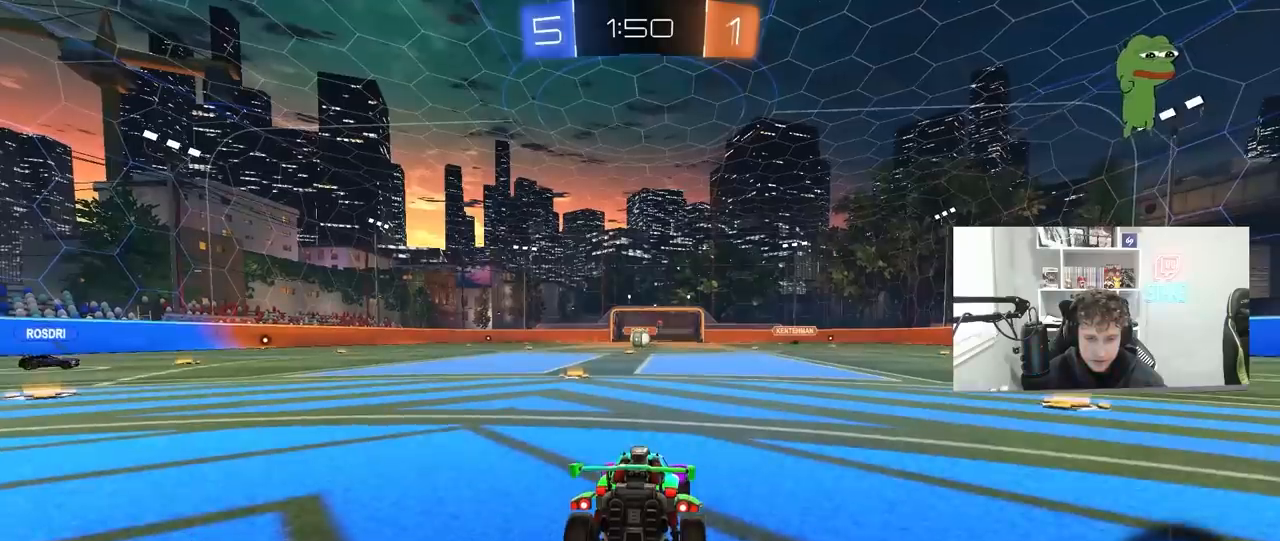
{"keys": [], "mouse": [], "mouse_move": "still", "events": [[33, "mouse_right", "up"], [100, "mouse_right", "down"], [233, "mouse_right", "up"]]}
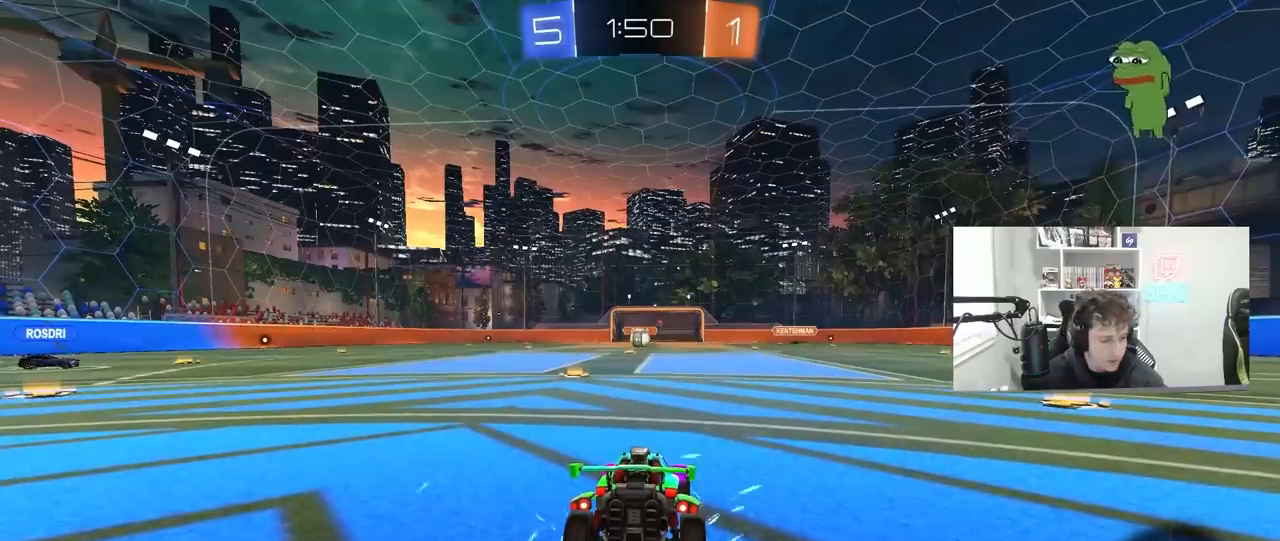
{"keys": [], "mouse": [], "mouse_move": "still", "events": []}
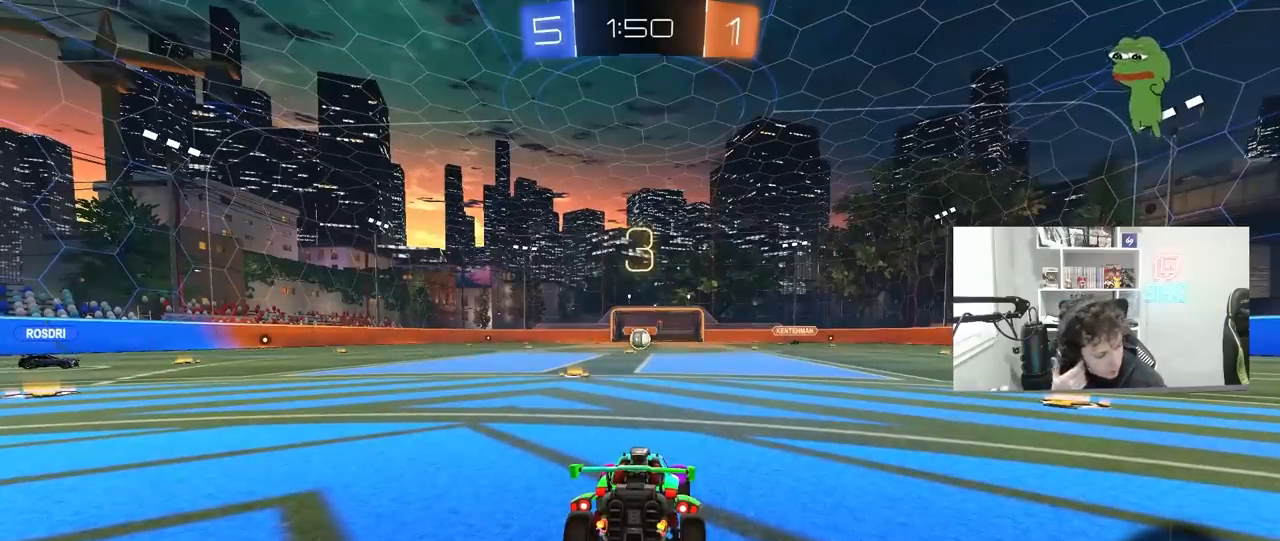
{"keys": [], "mouse": [], "mouse_move": "still", "events": []}
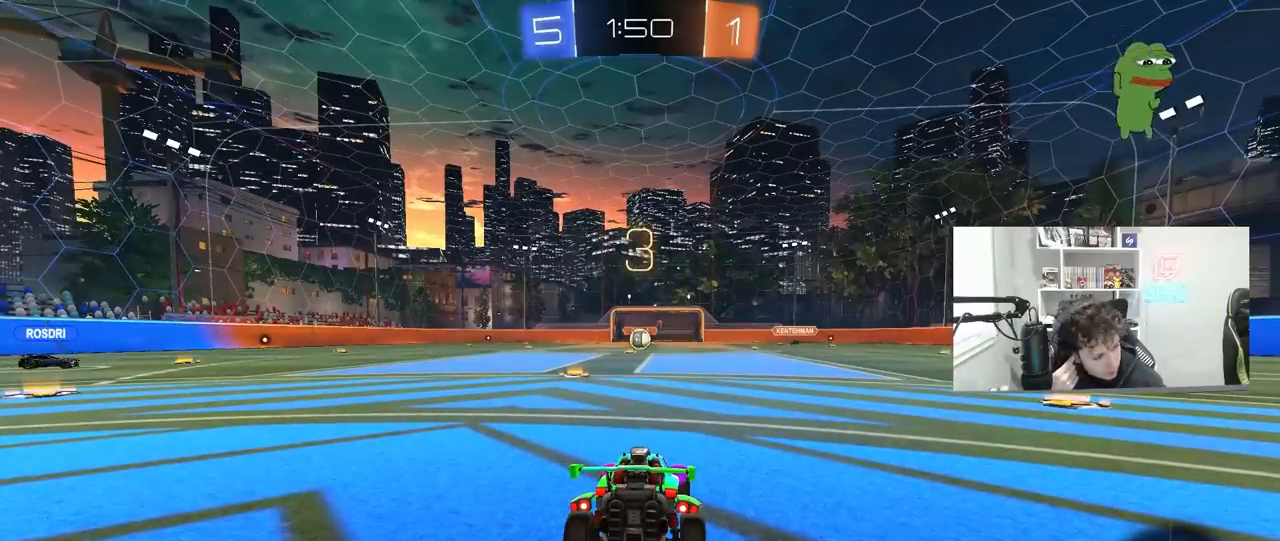
{"keys": [], "mouse": [], "mouse_move": "still", "events": []}
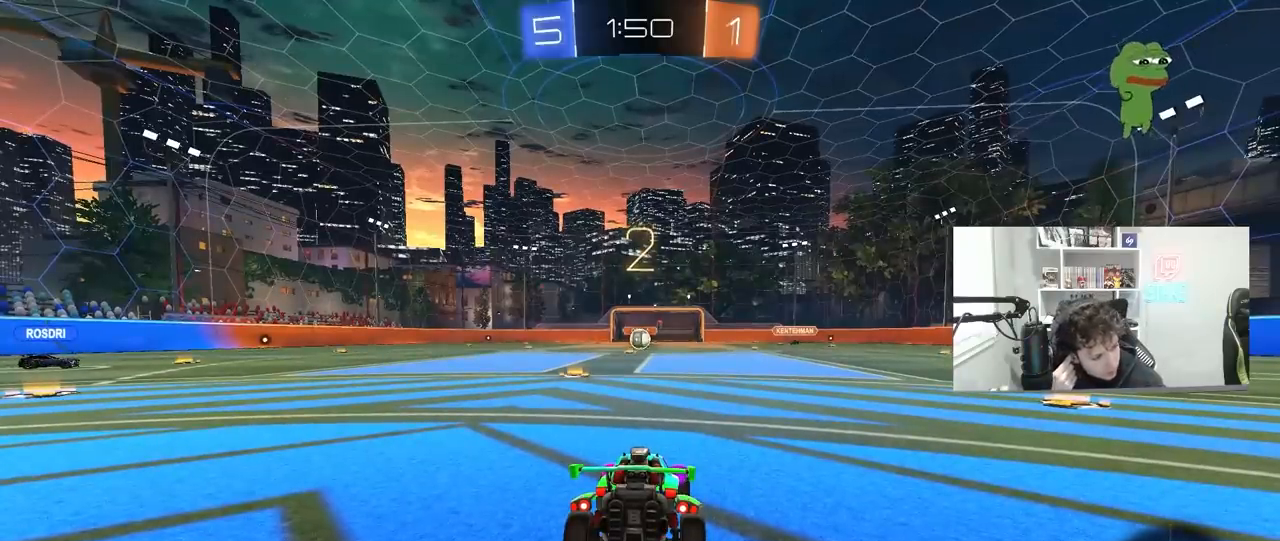
{"keys": [], "mouse": [], "mouse_move": "still", "events": []}
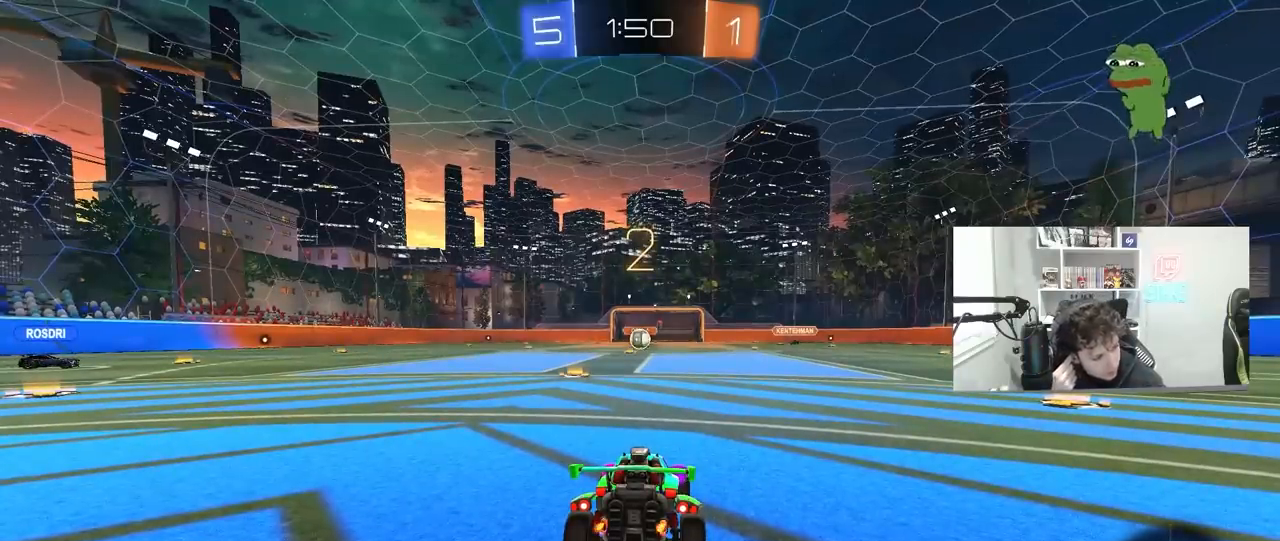
{"keys": ["w"], "mouse": [], "mouse_move": "still", "events": [[300, "w", "down"]]}
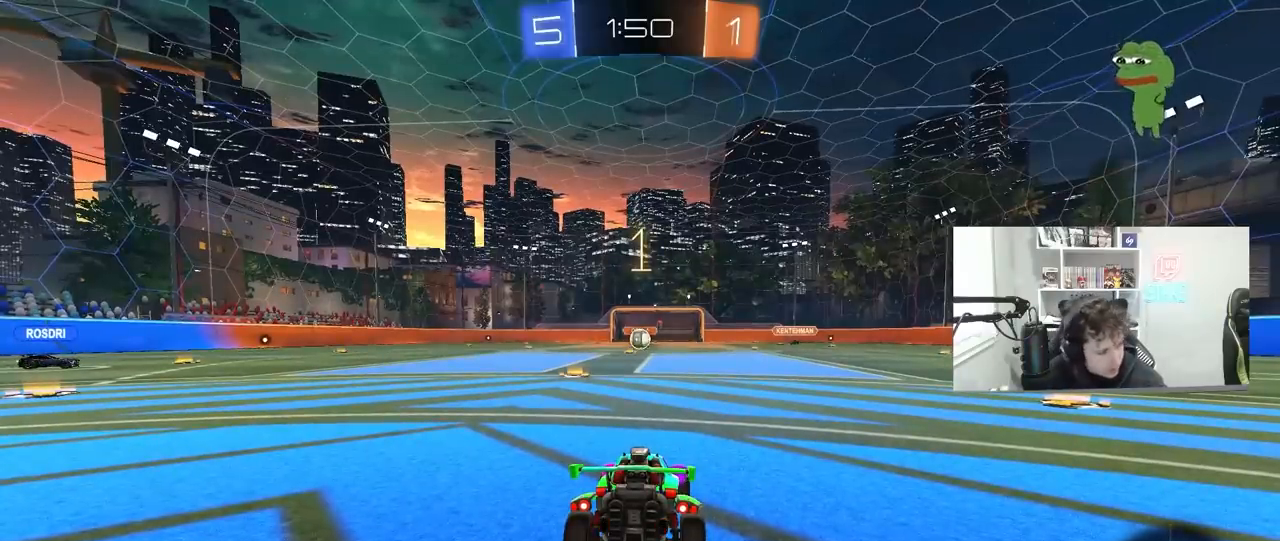
{"keys": ["w"], "mouse": [], "mouse_move": "right", "events": []}
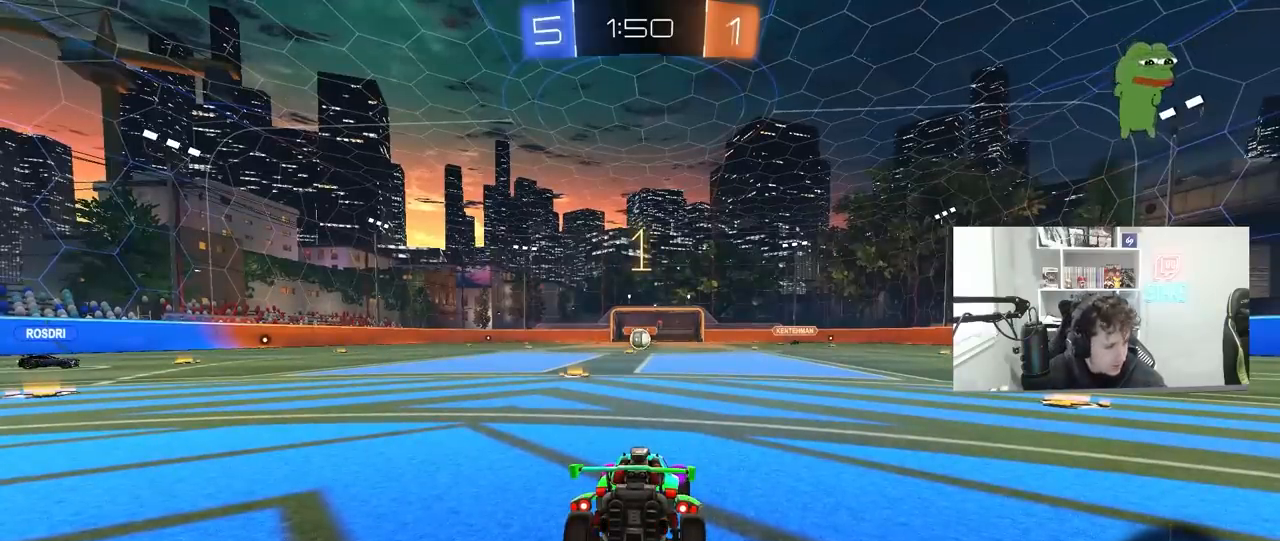
{"keys": ["d", "w"], "mouse": ["left", "right"], "mouse_move": "still", "events": [[100, "mouse_left", "down"], [500, "d", "down"], [500, "mouse_right", "down"]]}
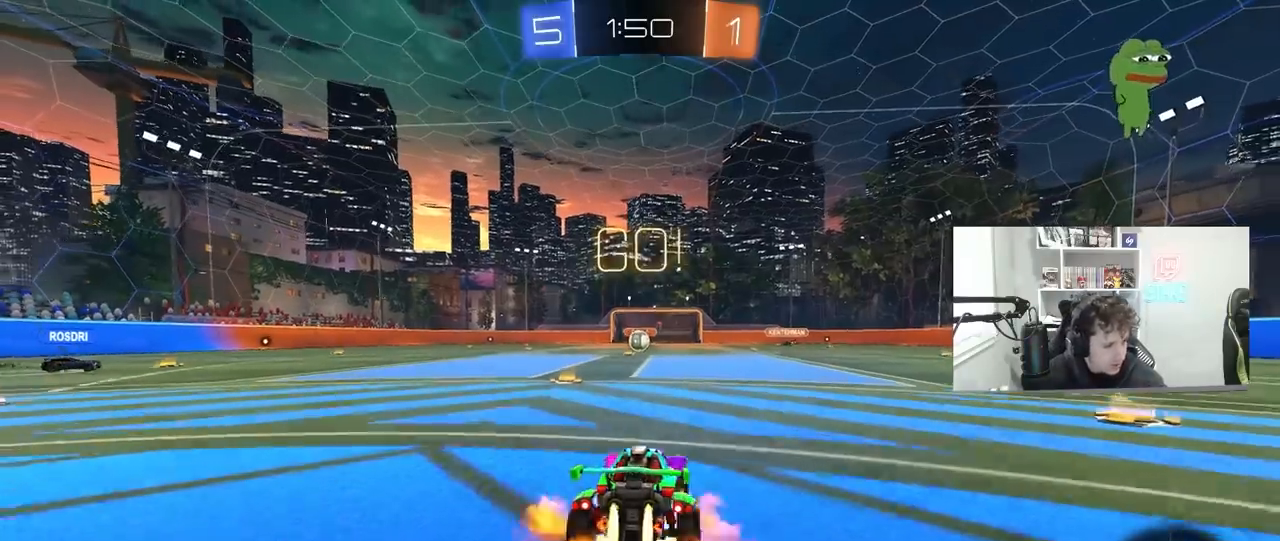
{"keys": ["a", "s", "shift", "space"], "mouse": [], "mouse_move": "still", "events": [[67, "a", "down"], [67, "d", "up"], [67, "mouse_right", "up"], [133, "shift", "down"], [167, "mouse_right", "down"], [167, "s", "down"], [167, "w", "up"], [267, "mouse_left", "up"], [300, "mouse_right", "up"], [367, "space", "down"]]}
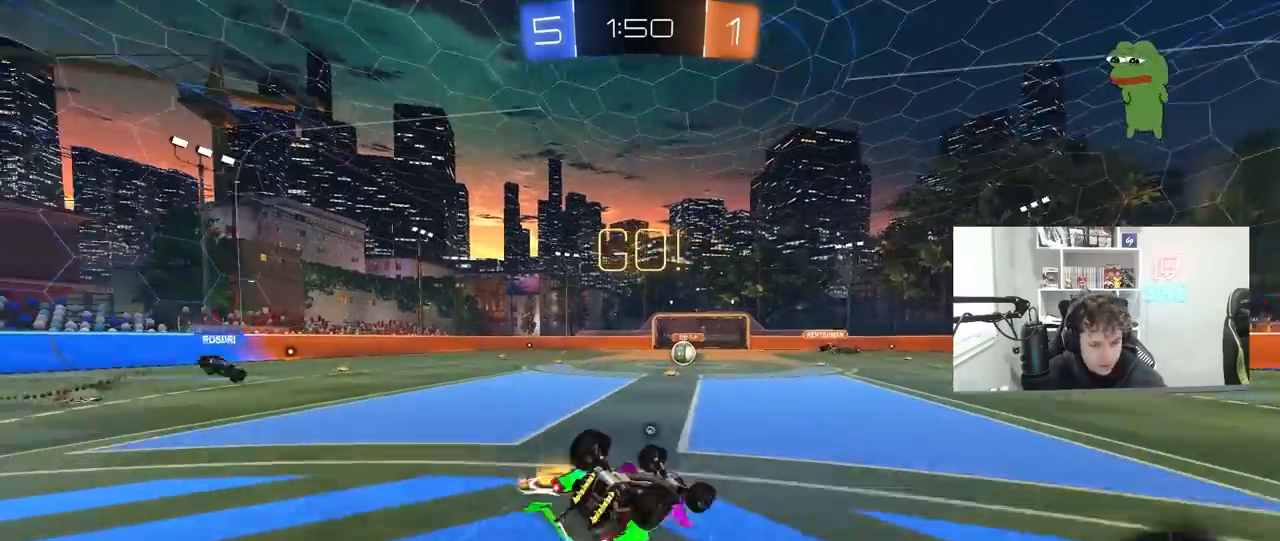
{"keys": [], "mouse": [], "mouse_move": "still", "events": [[33, "space", "up"], [133, "s", "up"], [233, "s", "down"], [233, "space", "down"], [433, "shift", "up"], [433, "space", "up"], [467, "a", "up"], [467, "s", "up"]]}
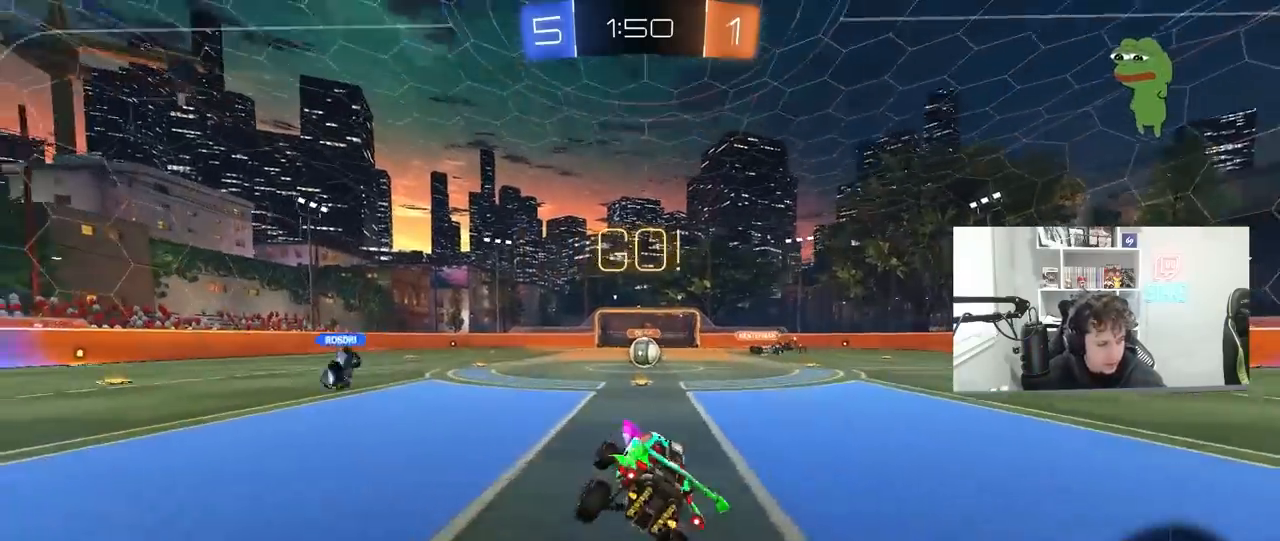
{"keys": ["w"], "mouse": [], "mouse_move": "still", "events": [[167, "d", "down"], [167, "w", "down"], [200, "d", "up"]]}
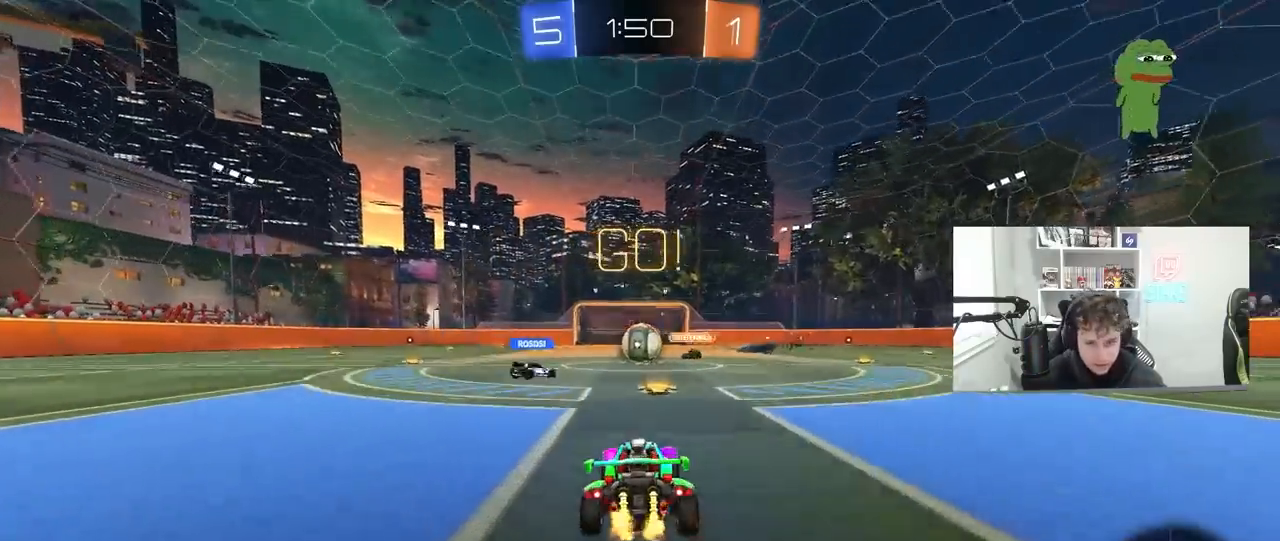
{"keys": ["d", "shift", "w"], "mouse": ["left"], "mouse_move": "still", "events": [[167, "d", "down"], [200, "d", "up"], [300, "mouse_left", "down"], [367, "d", "down"], [500, "shift", "down"]]}
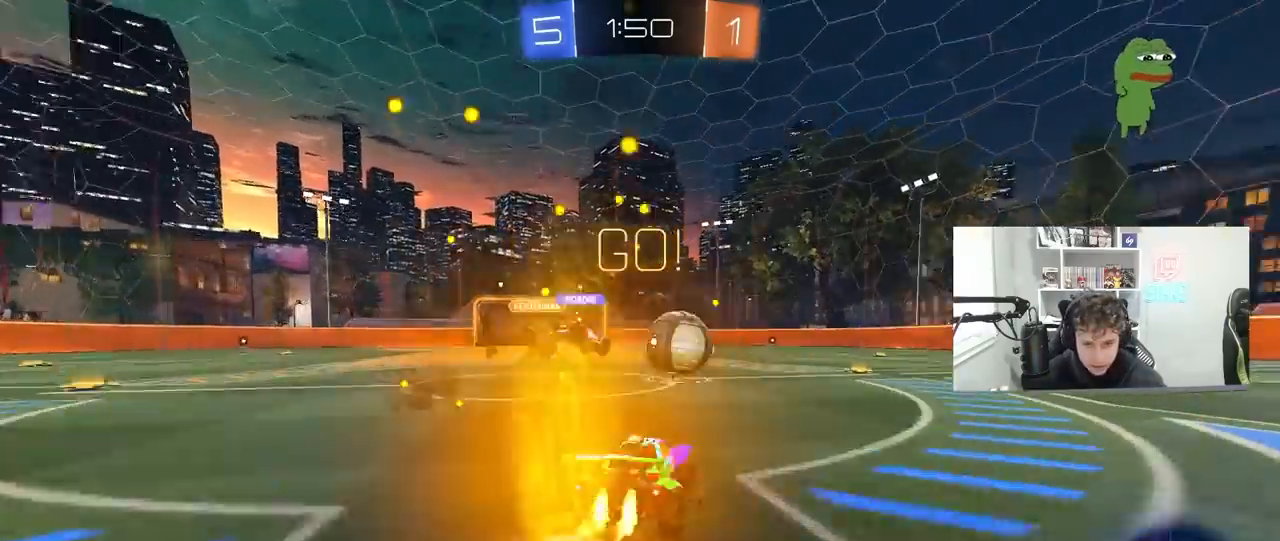
{"keys": ["a", "w"], "mouse": ["left"], "mouse_move": "still", "events": [[33, "shift", "up"], [233, "d", "up"], [367, "d", "down"], [433, "d", "up"], [467, "a", "down"]]}
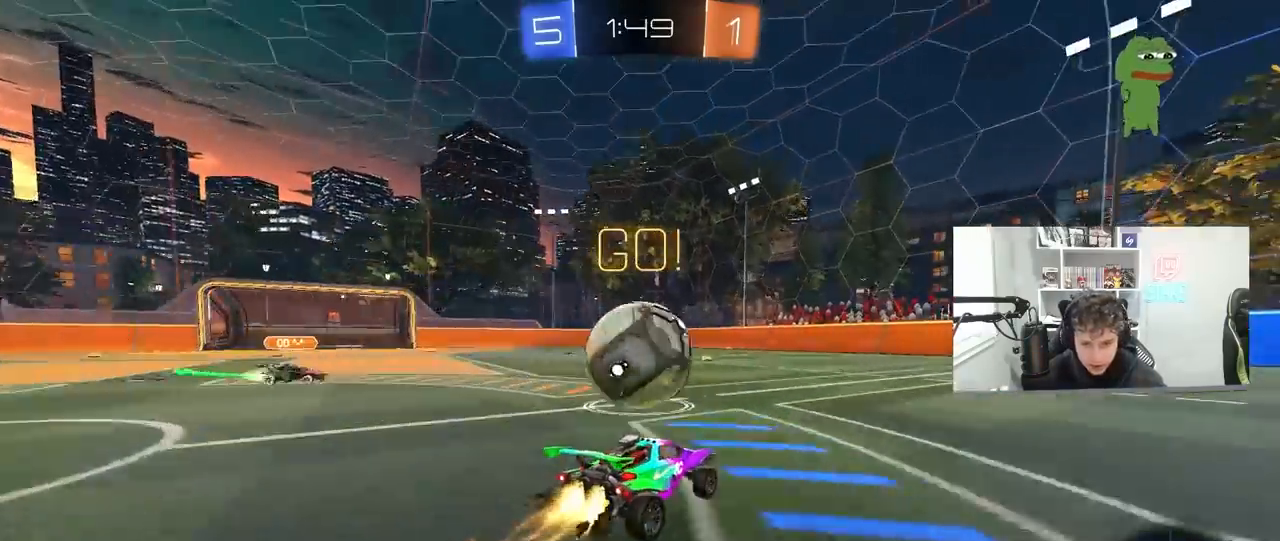
{"keys": ["a", "s", "shift"], "mouse": ["left"], "mouse_move": "still", "events": [[67, "mouse_right", "down"], [67, "w", "up"], [167, "mouse_right", "up"], [167, "shift", "down"], [167, "w", "down"], [300, "mouse_right", "down"], [333, "s", "down"], [333, "w", "up"], [467, "mouse_right", "up"]]}
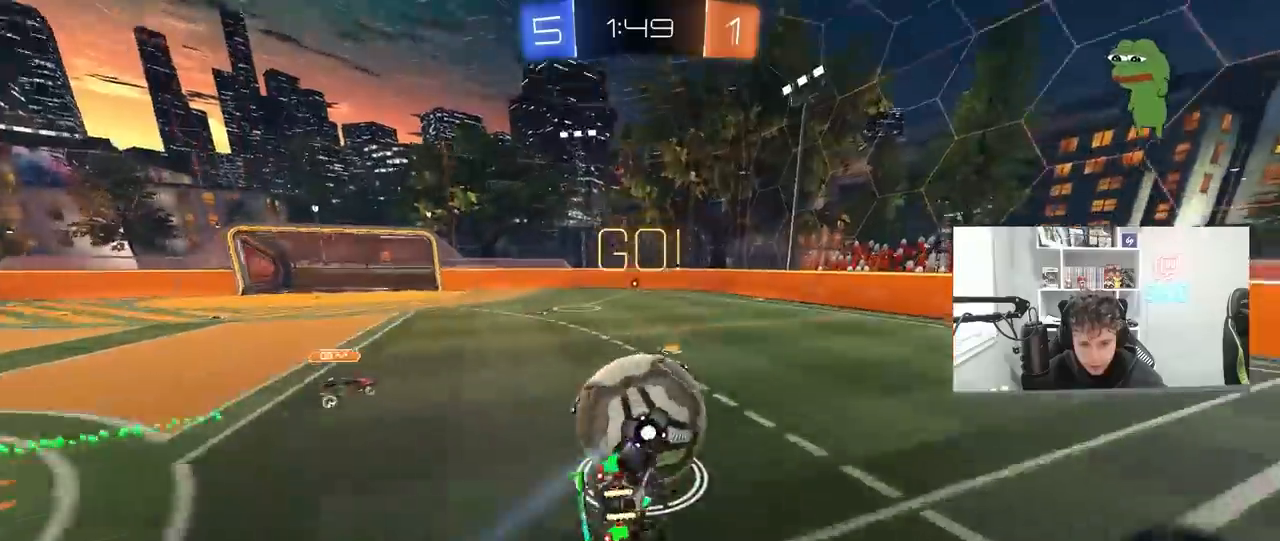
{"keys": ["a", "s", "shift"], "mouse": [], "mouse_move": "still", "events": [[133, "mouse_left", "up"], [133, "s", "up"], [267, "s", "down"]]}
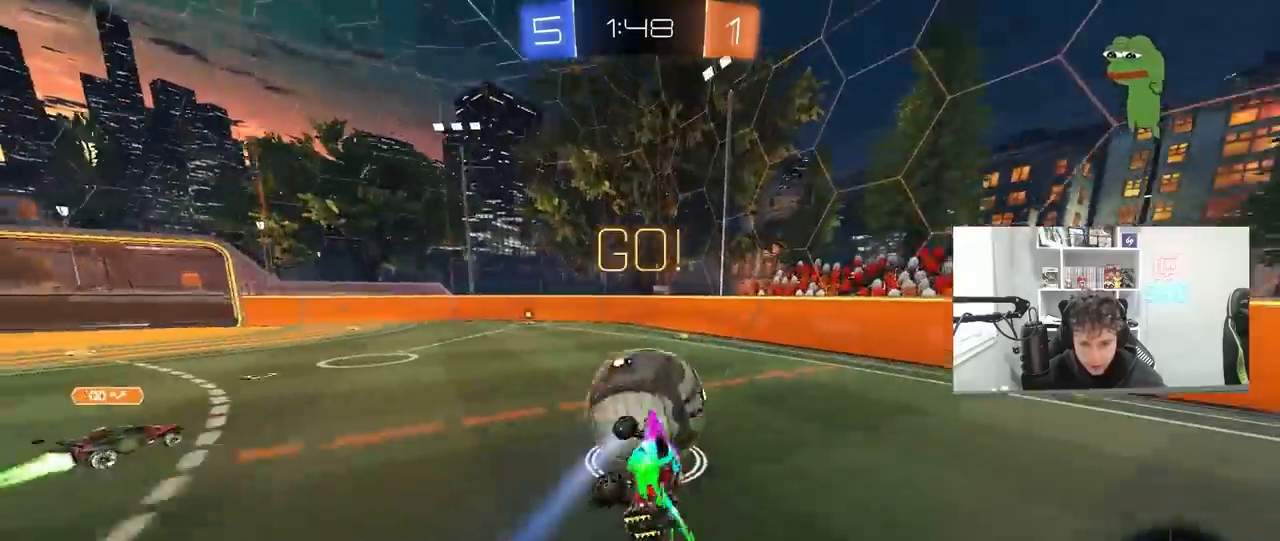
{"keys": ["w"], "mouse": [], "mouse_move": "still", "events": [[33, "a", "up"], [33, "s", "up"], [33, "shift", "up"], [100, "d", "down"], [200, "d", "up"], [267, "a", "down"], [267, "w", "down"], [500, "a", "up"]]}
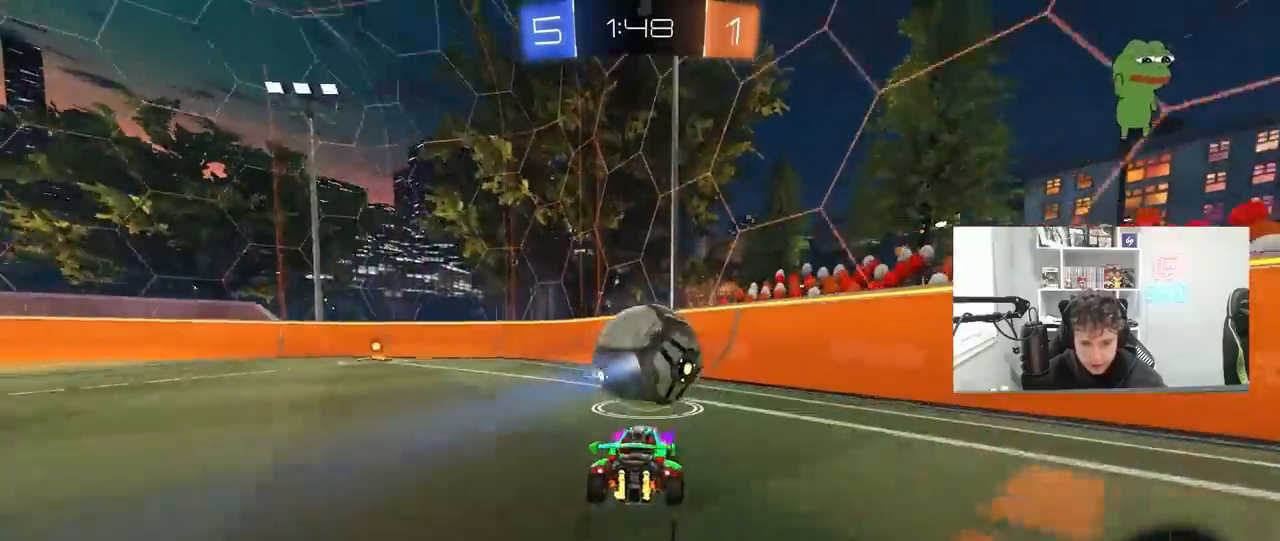
{"keys": ["d", "w"], "mouse": [], "mouse_move": "still", "events": [[167, "a", "down"], [233, "a", "up"], [433, "d", "down"]]}
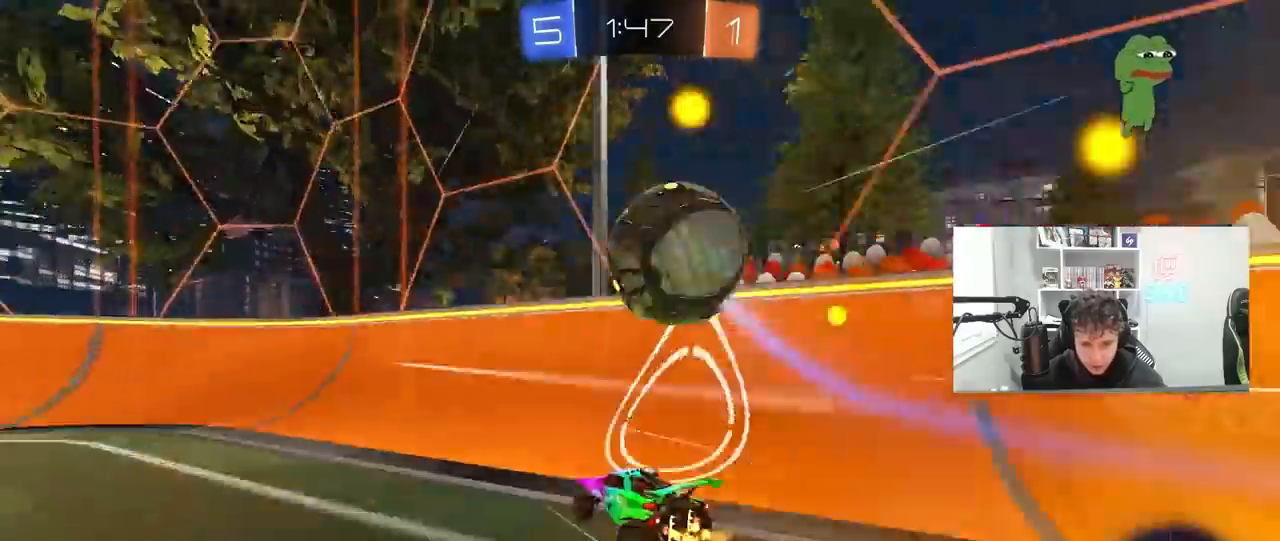
{"keys": ["d", "w"], "mouse": ["left"], "mouse_move": "still", "events": [[200, "shift", "down"], [300, "shift", "up"], [433, "mouse_left", "down"]]}
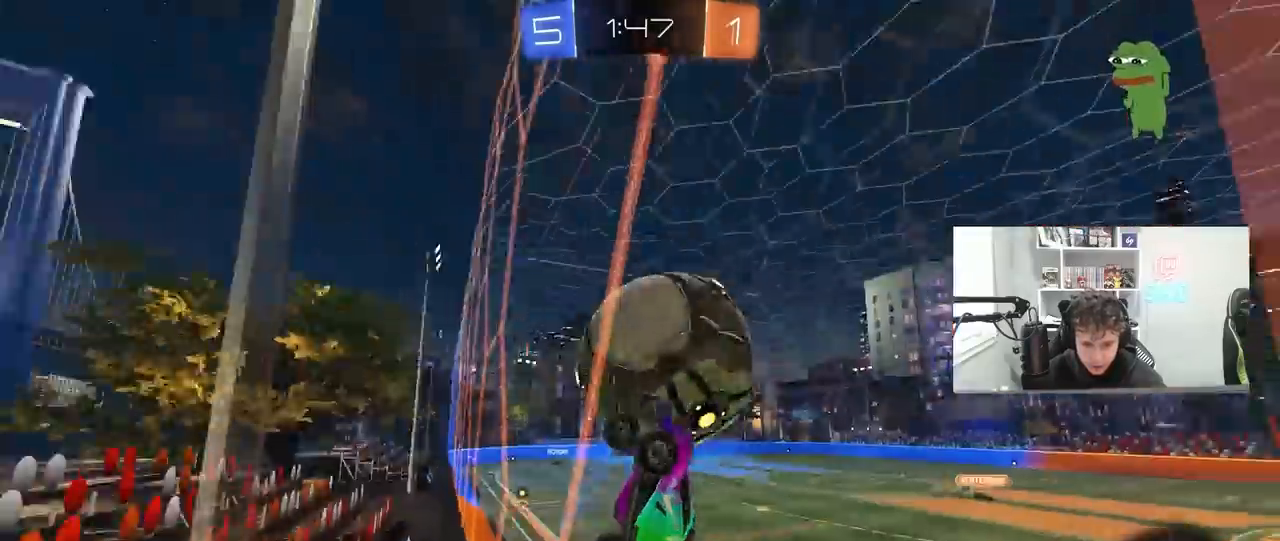
{"keys": ["d", "w"], "mouse": [], "mouse_move": "still", "events": [[33, "shift", "down"], [100, "a", "down"], [133, "a", "up"], [133, "mouse_left", "up"], [200, "mouse_left", "down"], [200, "shift", "up"], [433, "mouse_left", "up"]]}
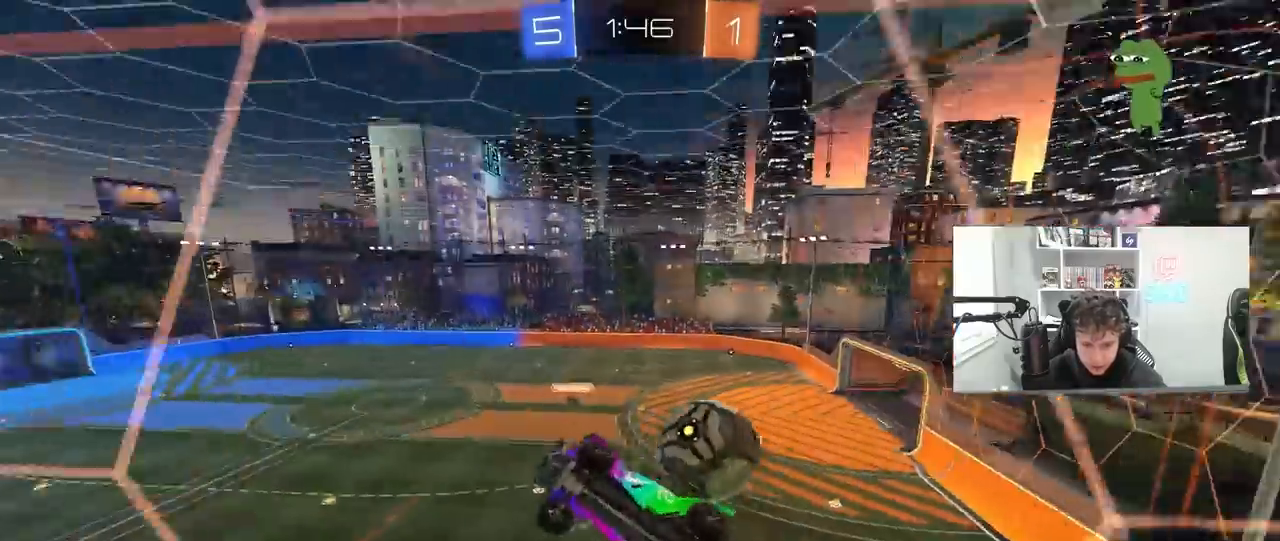
{"keys": ["w"], "mouse": [], "mouse_move": "still", "events": [[433, "d", "up"]]}
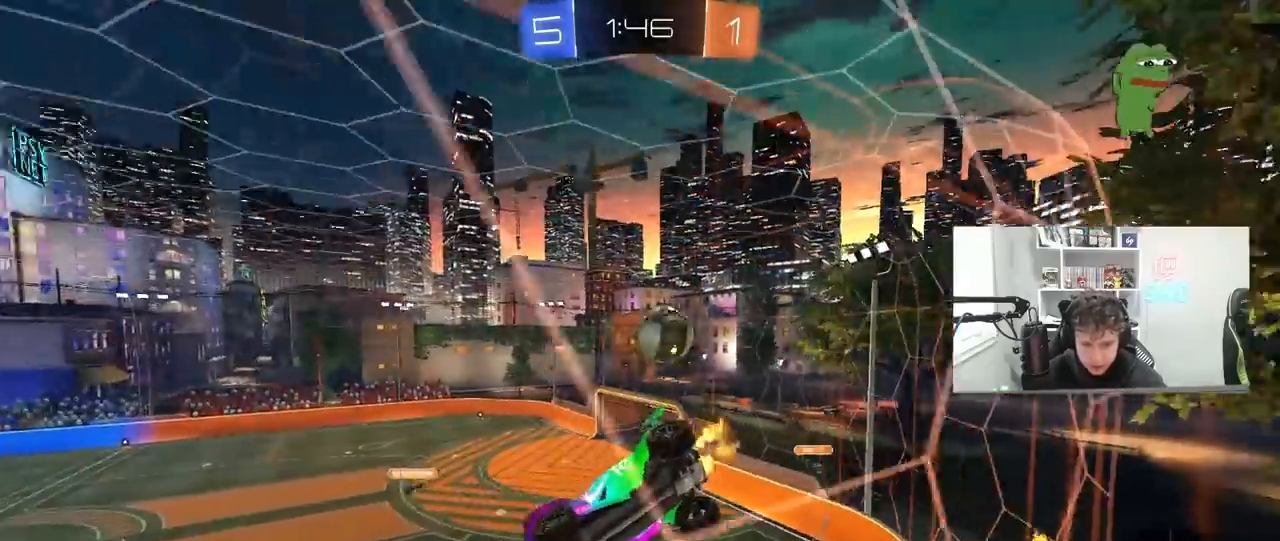
{"keys": ["space", "w"], "mouse": [], "mouse_move": "still", "events": [[167, "a", "down"], [267, "a", "up"], [433, "space", "down"]]}
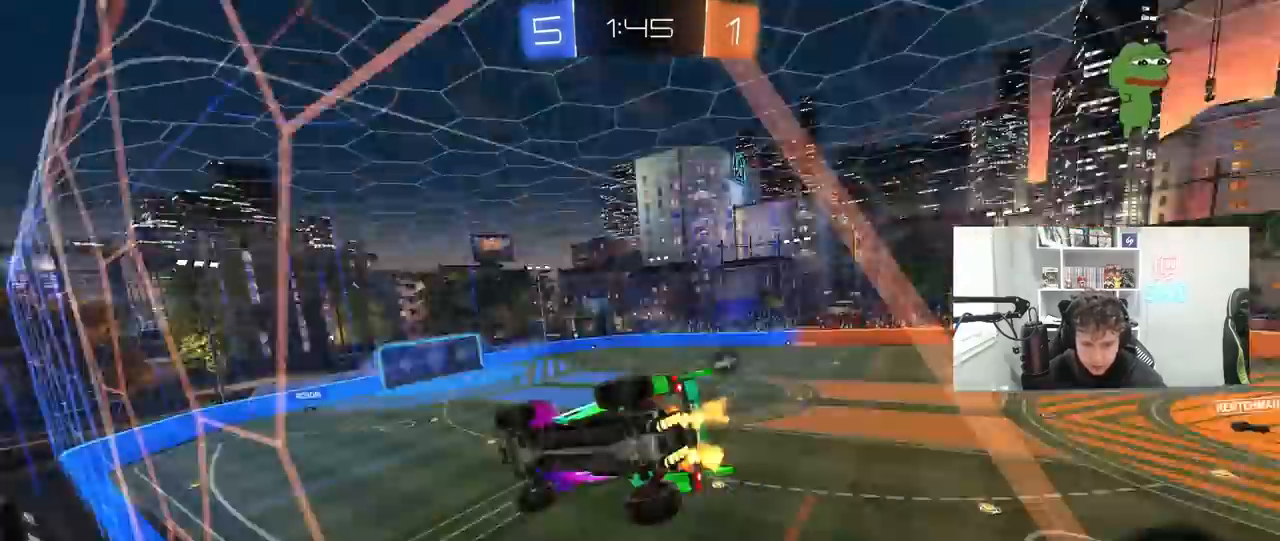
{"keys": ["a", "s", "shift"], "mouse": ["right"], "mouse_move": "still", "events": [[133, "d", "down"], [133, "space", "up"], [167, "d", "up"], [333, "mouse_right", "down"], [367, "w", "up"], [433, "a", "down"], [433, "shift", "down"], [500, "s", "down"]]}
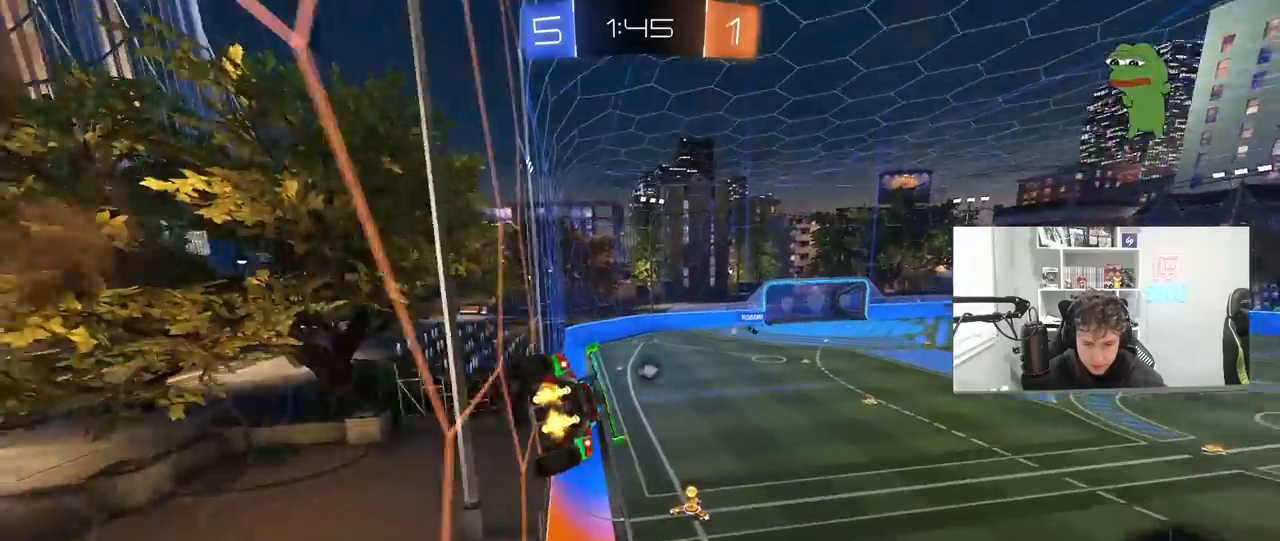
{"keys": ["a", "space"], "mouse": [], "mouse_move": "still", "events": [[67, "mouse_right", "up"], [167, "shift", "up"], [200, "a", "up"], [233, "s", "up"], [333, "d", "down"], [333, "space", "down"], [433, "d", "up"], [467, "a", "down"]]}
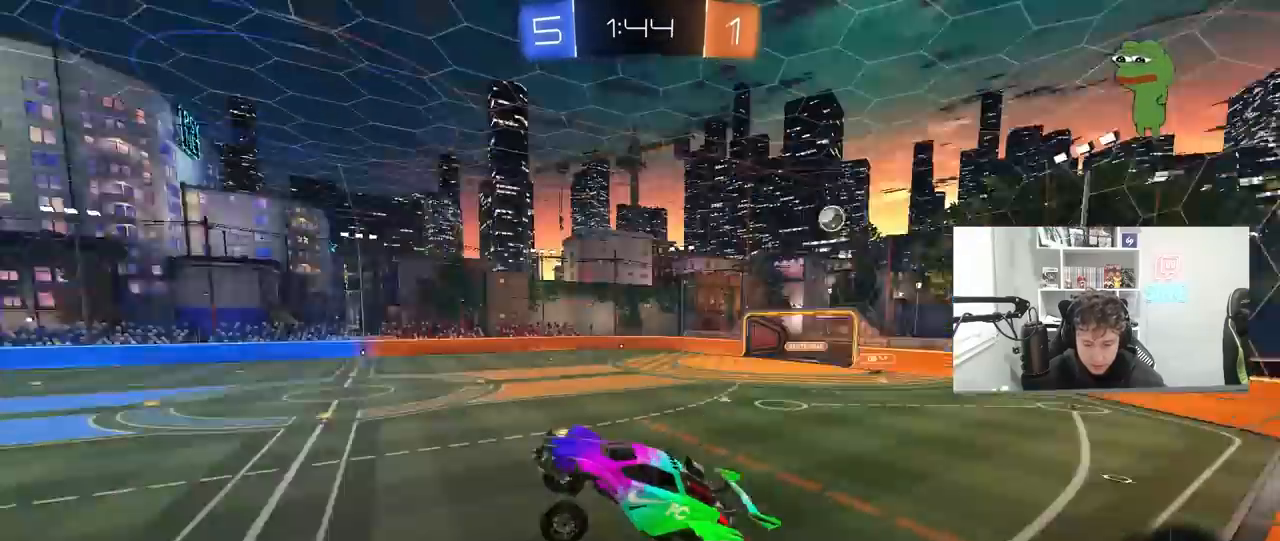
{"keys": ["a", "w"], "mouse": [], "mouse_move": "still", "events": [[33, "a", "up"], [33, "space", "up"], [200, "w", "down"], [300, "mouse_right", "down"], [433, "a", "down"], [433, "mouse_right", "up"]]}
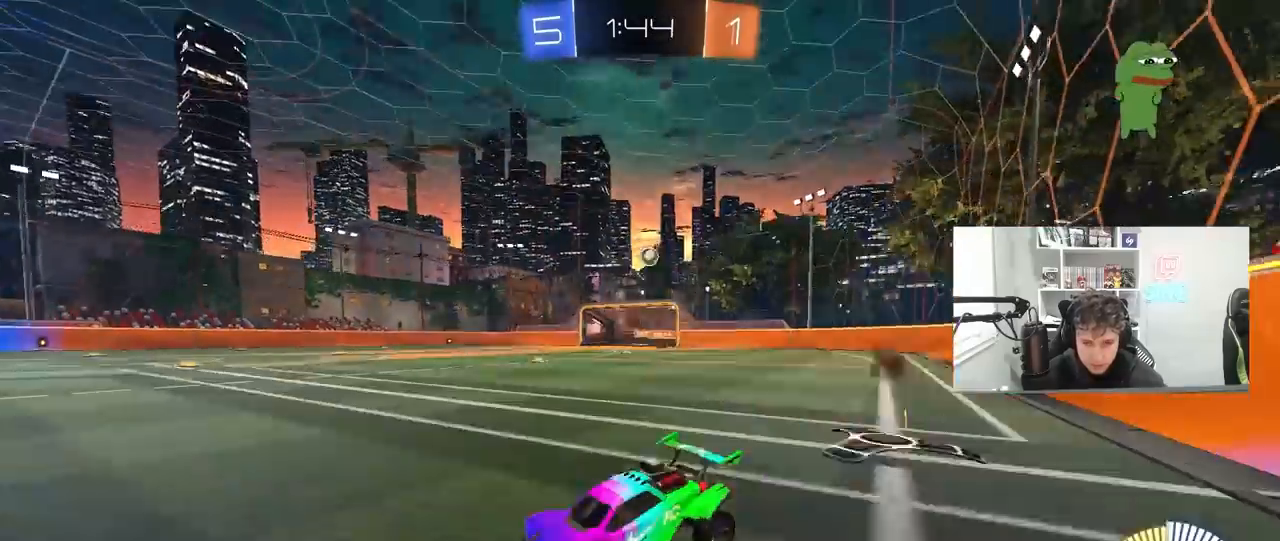
{"keys": ["w"], "mouse": [], "mouse_move": "still", "events": [[33, "a", "up"], [33, "mouse_right", "down"], [133, "mouse_right", "up"], [200, "mouse_right", "down"], [433, "mouse_right", "up"]]}
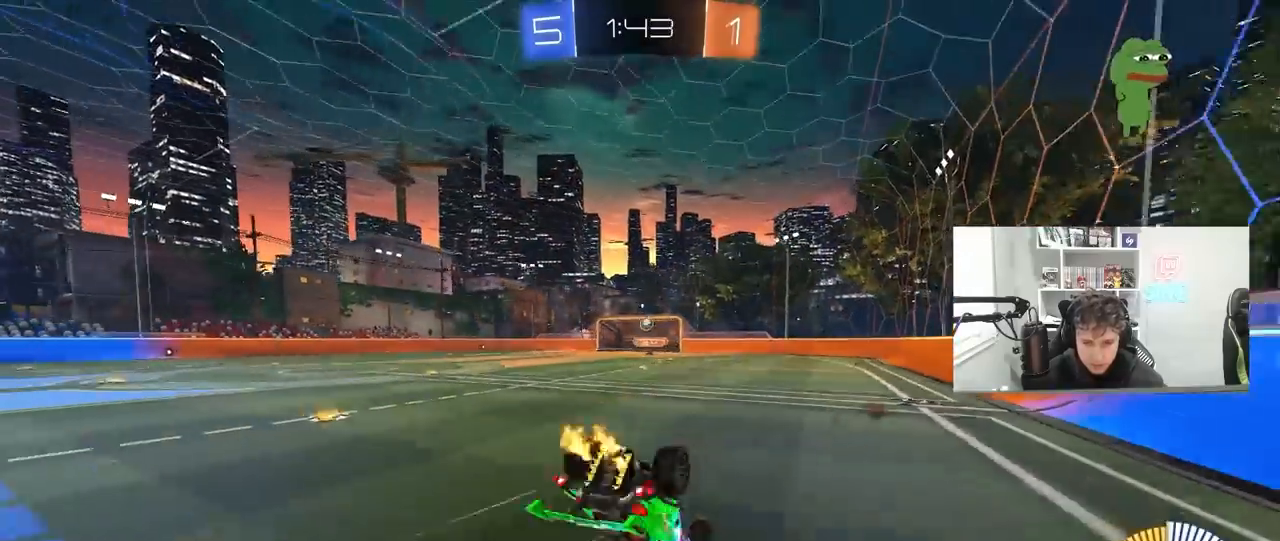
{"keys": [], "mouse": [], "mouse_move": "still", "events": [[67, "w", "up"]]}